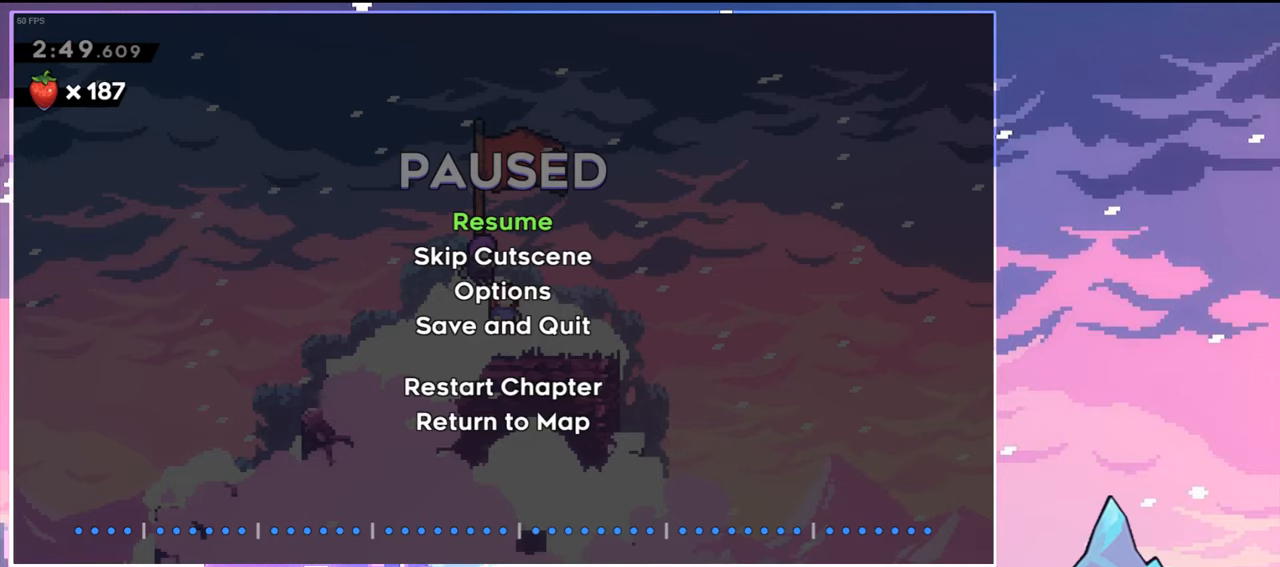
Gameplay with keyboard; each line is a JSON object with the keys held at the frame after it. "events" lists presses ("down") and releases ("up") of "dash", "down", "grab", "jump", "jump2", "left", "menu", "right", "skip" and "up" between this image and that frame as [ms after this image, input, new state], when the widget could be followed in between. No other keys are recorded. Mouse input is not recorded. Key names are as the overlay labels them; some are game actions (e.g. jump) rather than physical keys.
{"keys": [], "events": [[67, "menu", "down"], [350, "menu", "up"]]}
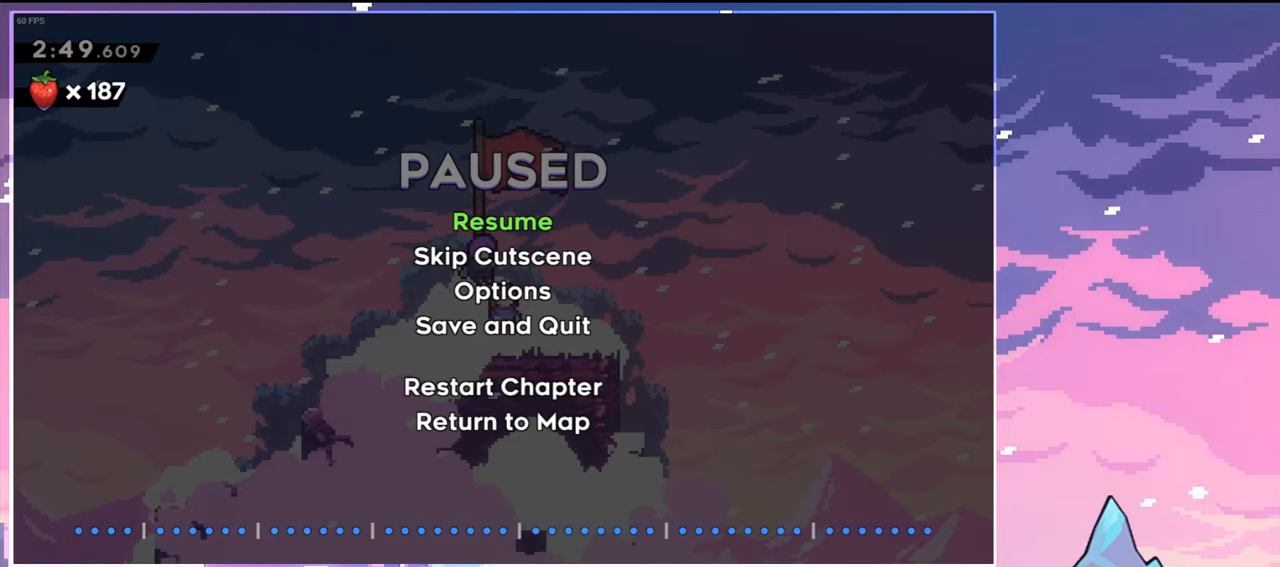
{"keys": ["jump"], "events": [[466, "jump", "down"]]}
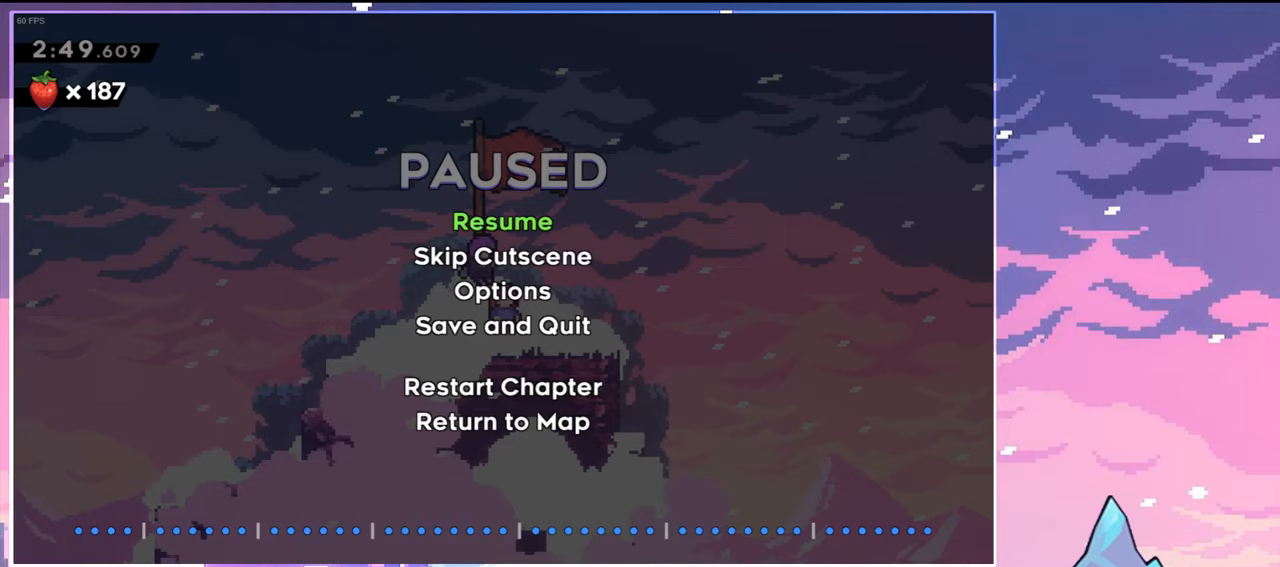
{"keys": [], "events": [[16, "jump", "up"]]}
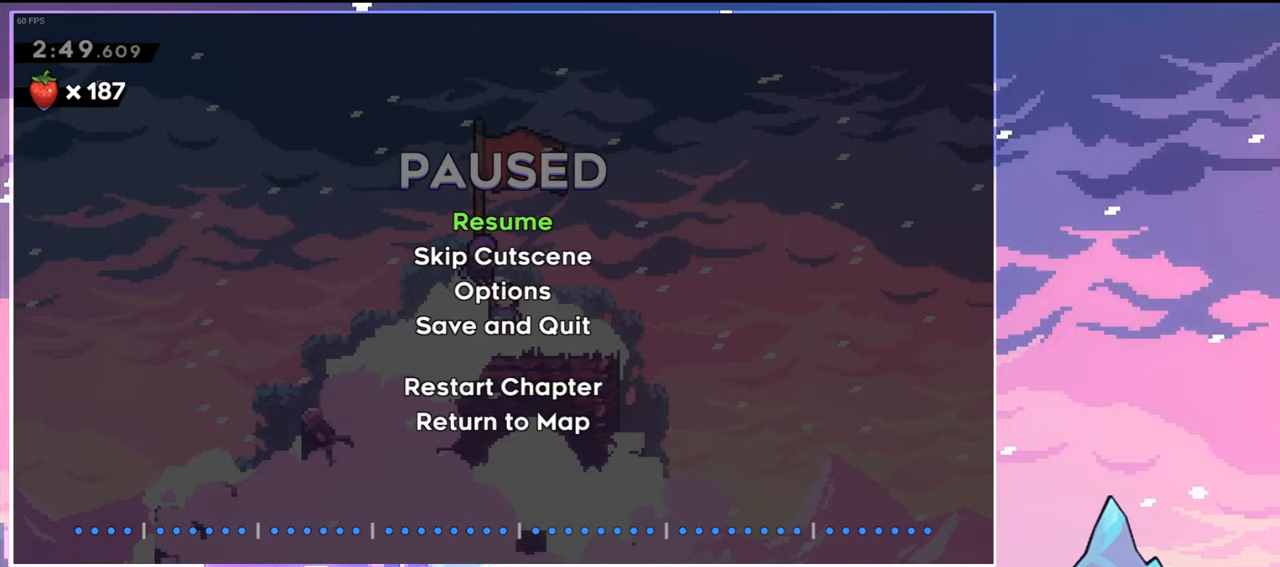
{"keys": [], "events": [[266, "menu", "down"], [500, "menu", "up"]]}